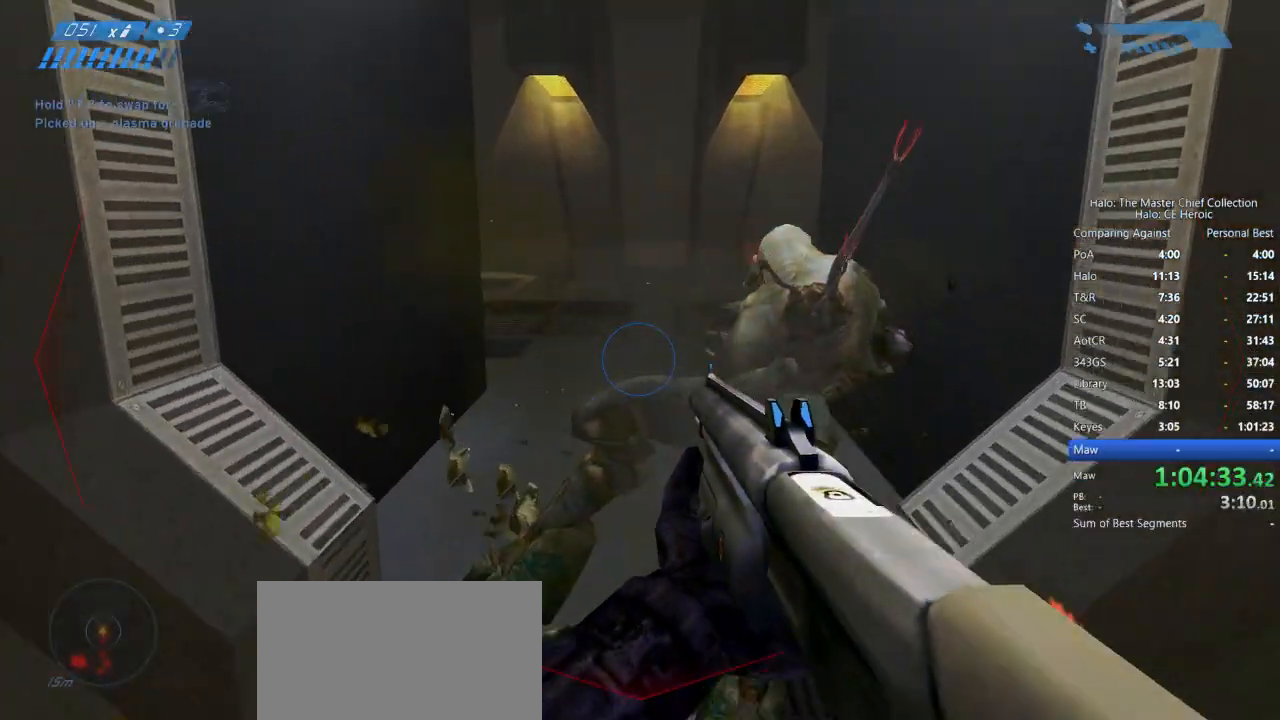
Gameplay with keyboard and mouse; each line is a JSON object with the keys and mouse buttons held at the frame after it. "events" lists presses ("down") and releases ("up") of "a", "alt", "c", "caps_lock", "ctrl", "d", "e", "escape", "f", "g", "q", "r", "s", "shift", "space", "tab", "v", "w", "x", "z", "mouse_left", "mouse_right", "mouse_mb4" and "mouse_mb5" between this image and that frame as [ms after this image, input, new state], when the widget could be followed in between. "mouse_left", "mouse_right", "mouse_mb4", "mouse_mb5" = the "left", "right", "mb4", "mb5" buttons of the "mouse" list. No other keys are recorded. Not read: mouse_move.
{"keys": ["w"], "mouse": [], "events": []}
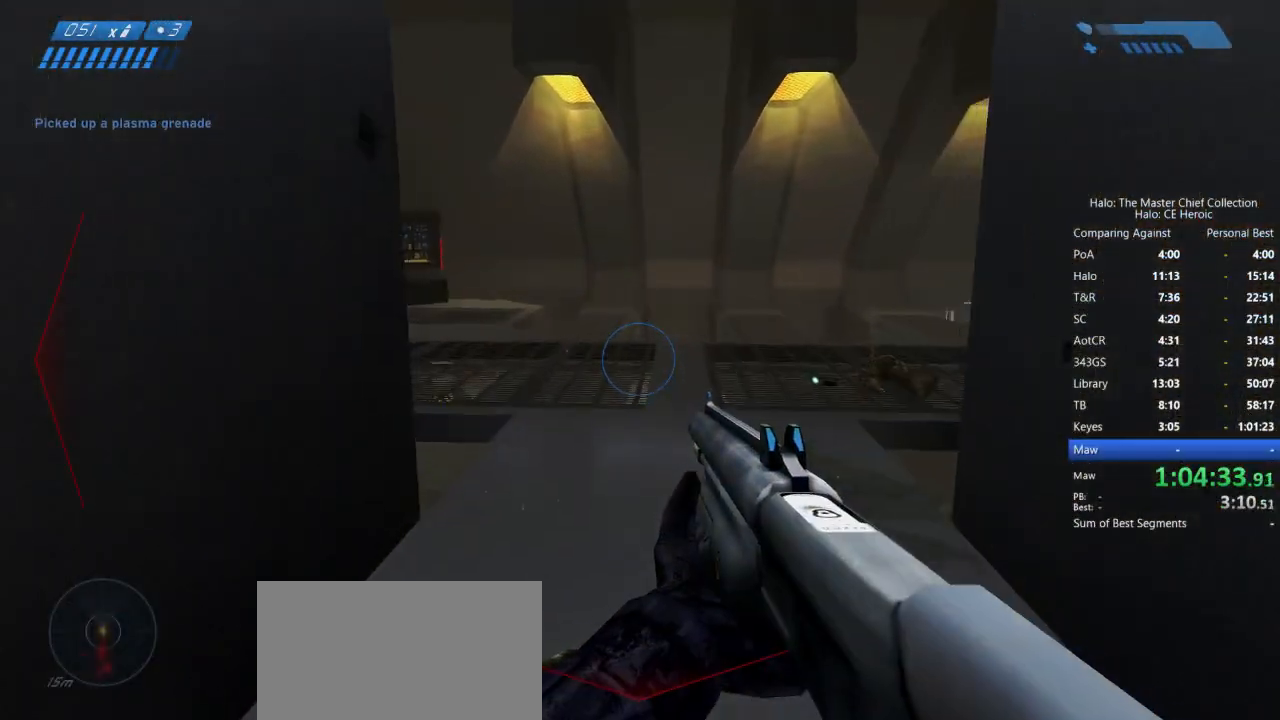
{"keys": ["w"], "mouse": [], "events": []}
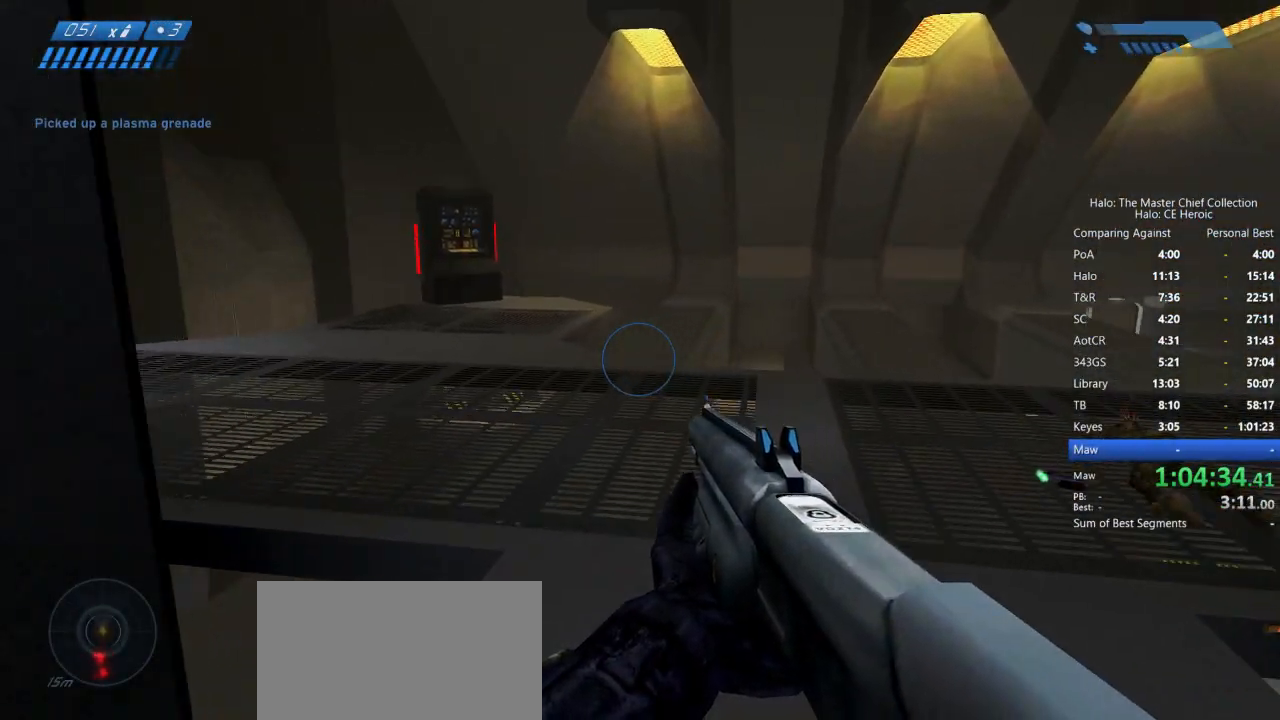
{"keys": ["w"], "mouse": [], "events": []}
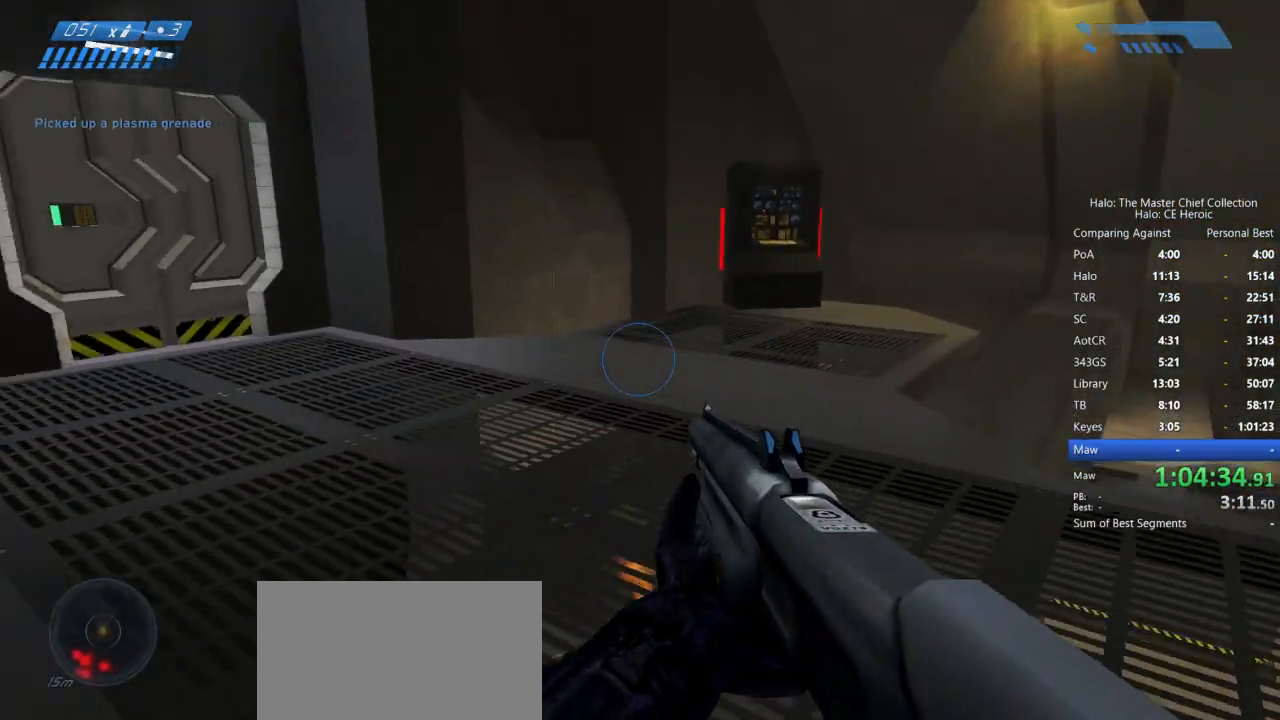
{"keys": ["w"], "mouse": [], "events": []}
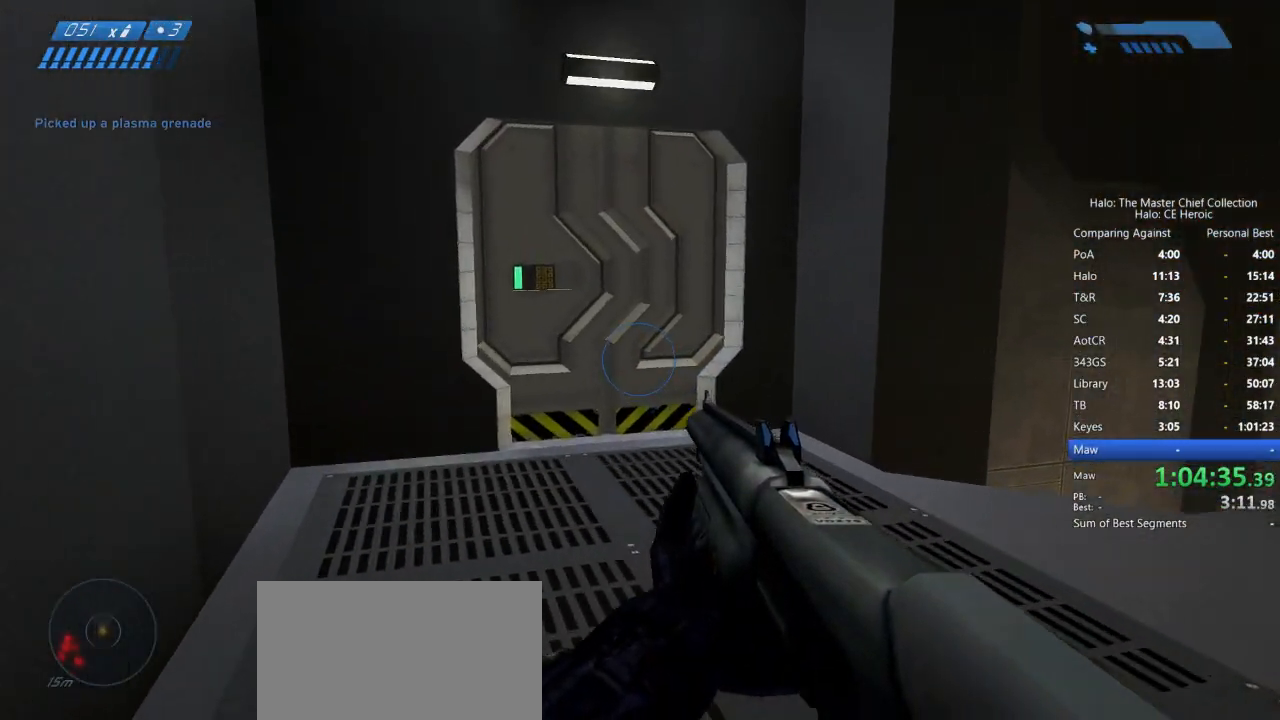
{"keys": ["w"], "mouse": [], "events": [[33, "r", "down"], [133, "r", "up"]]}
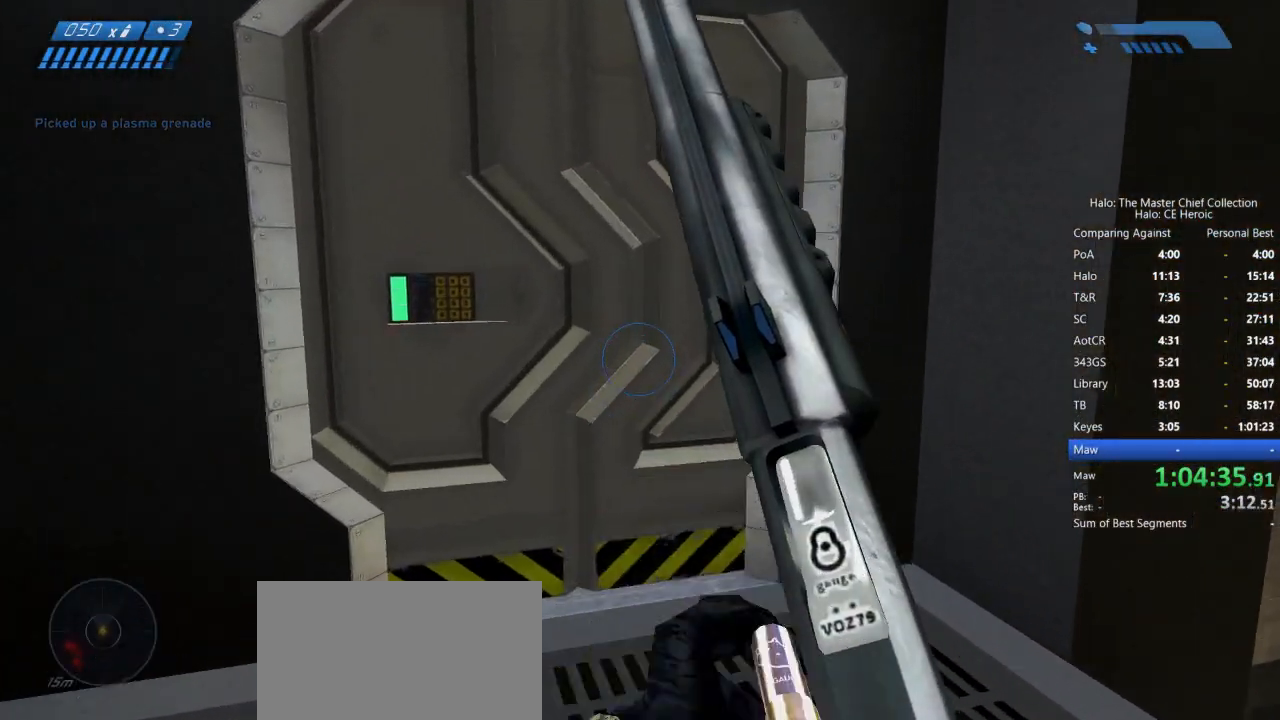
{"keys": ["w"], "mouse": [], "events": []}
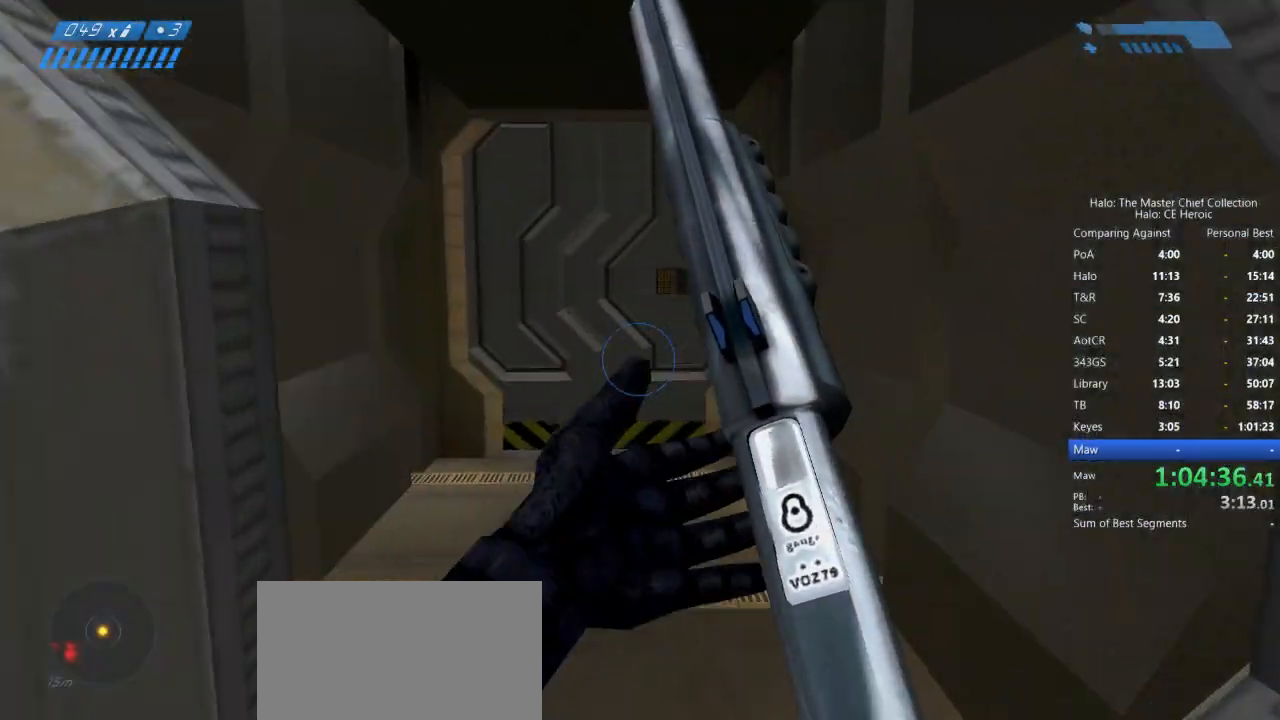
{"keys": ["w"], "mouse": [], "events": []}
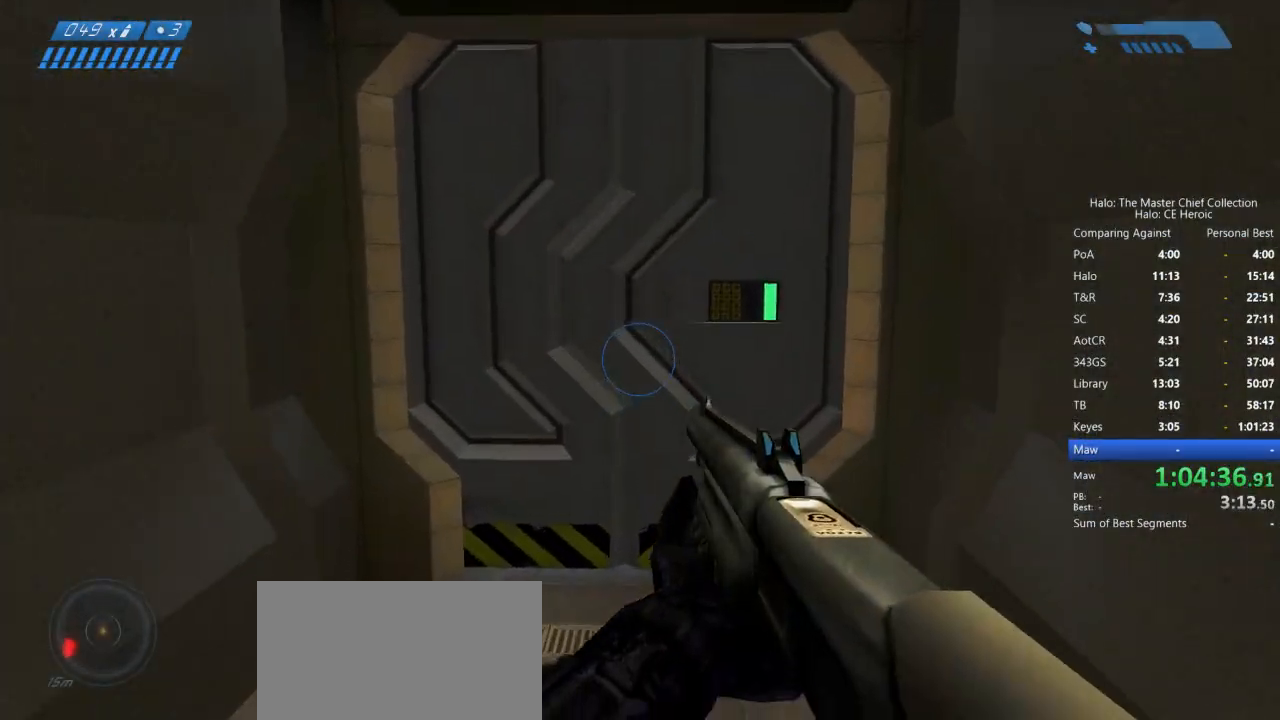
{"keys": ["w"], "mouse": [], "events": []}
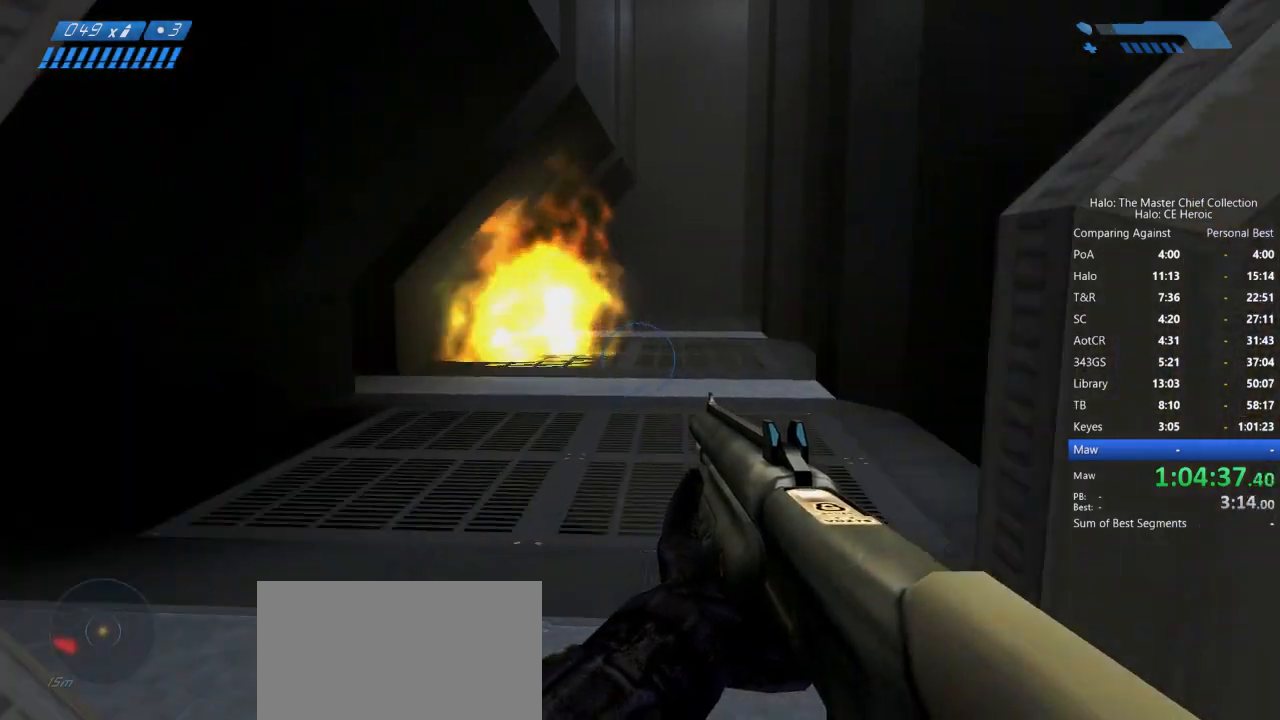
{"keys": ["w"], "mouse": [], "events": []}
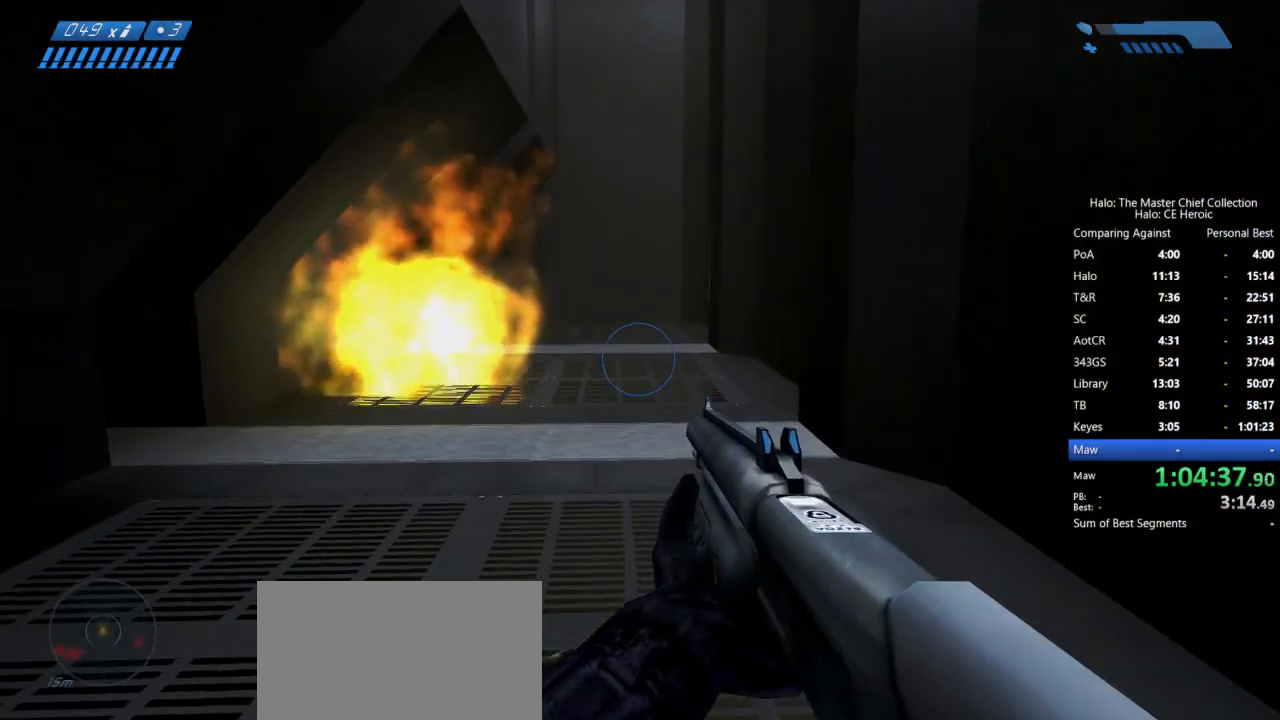
{"keys": ["w"], "mouse": [], "events": []}
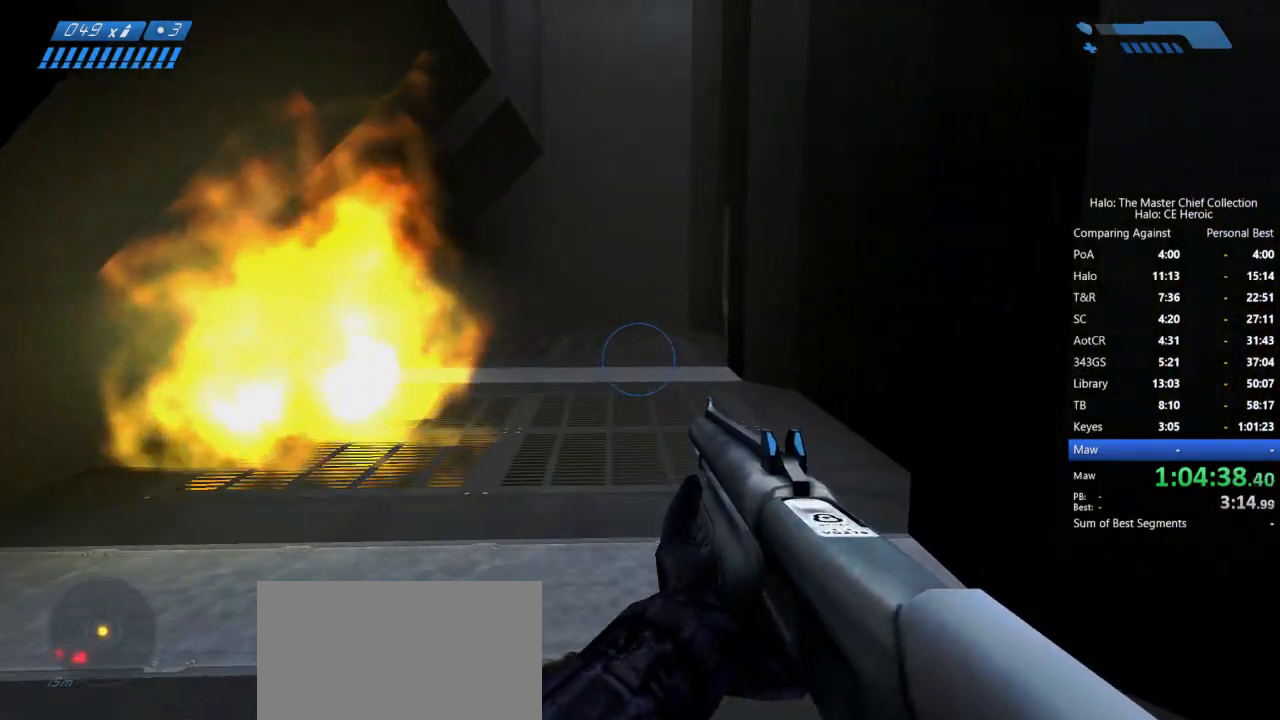
{"keys": ["w"], "mouse": [], "events": []}
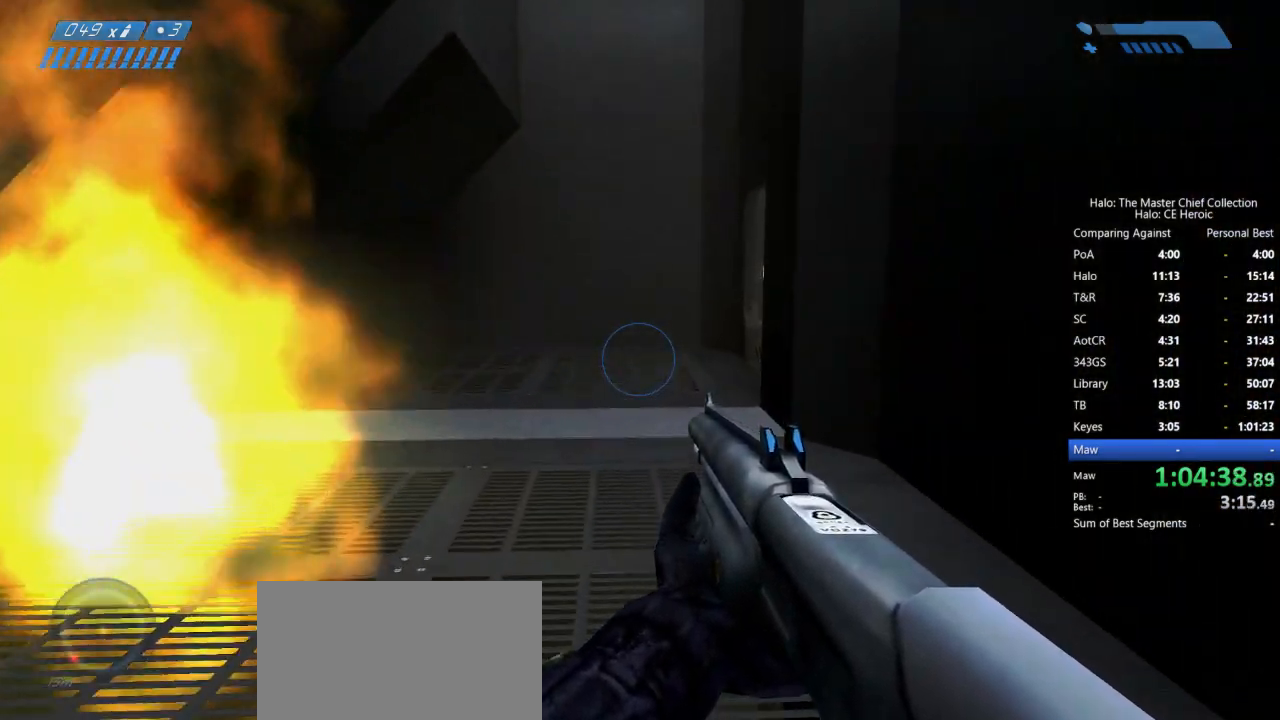
{"keys": ["w"], "mouse": [], "events": []}
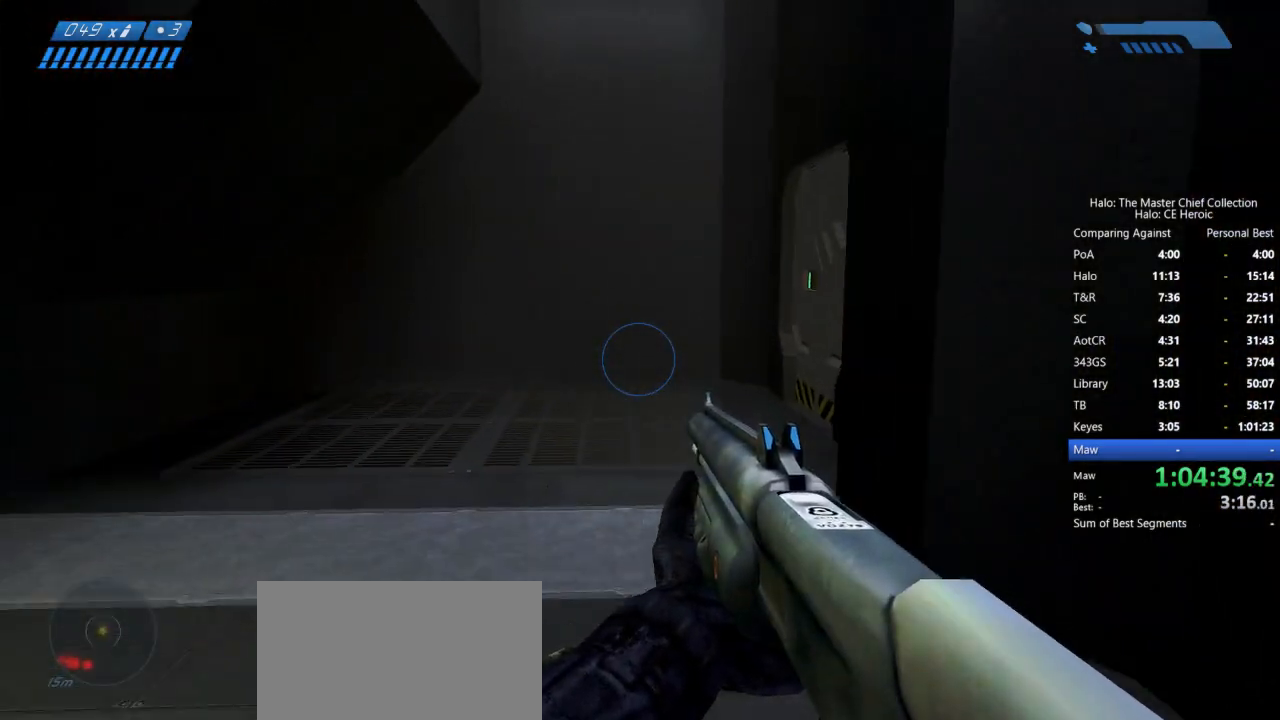
{"keys": ["w"], "mouse": [], "events": []}
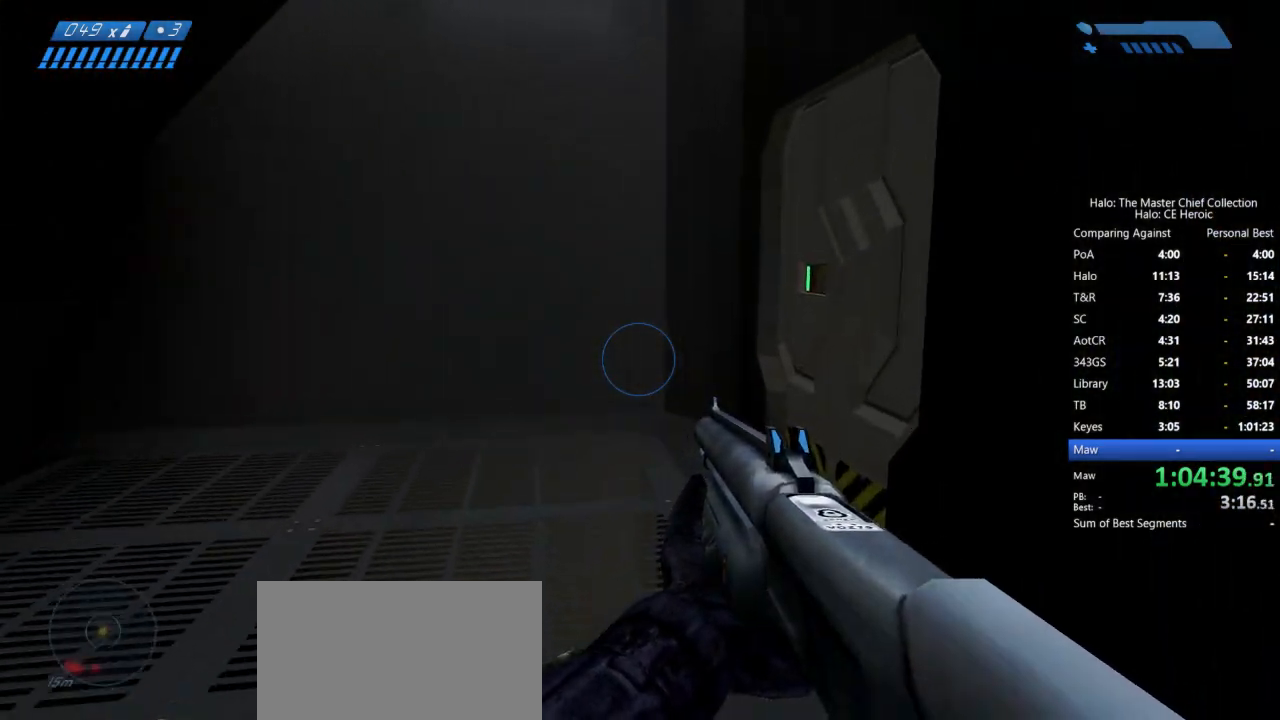
{"keys": ["w"], "mouse": [], "events": []}
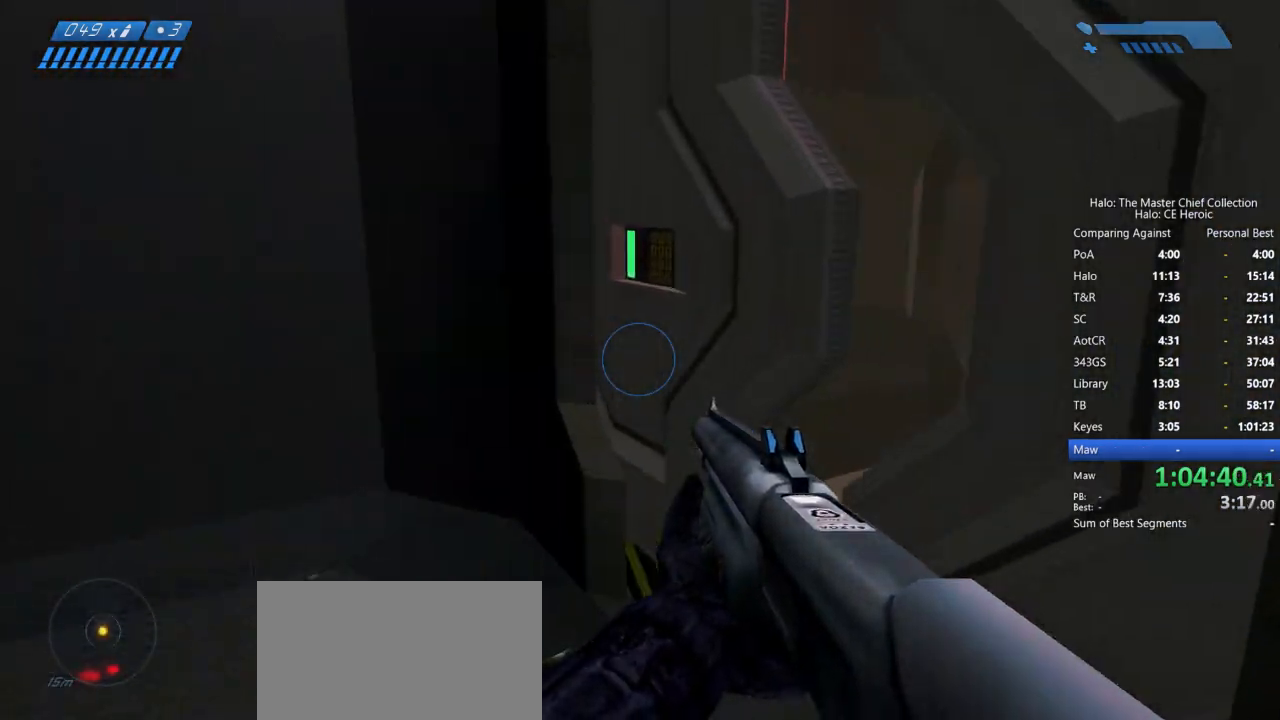
{"keys": ["w"], "mouse": [], "events": []}
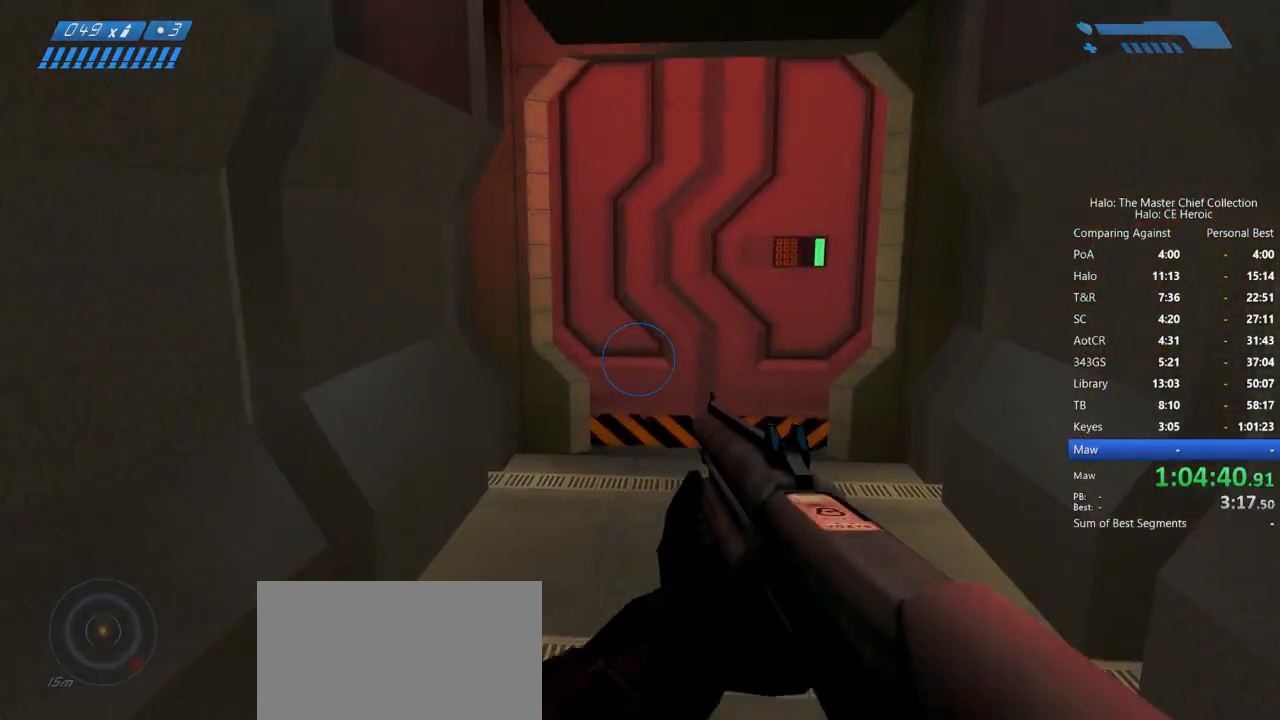
{"keys": ["w"], "mouse": [], "events": []}
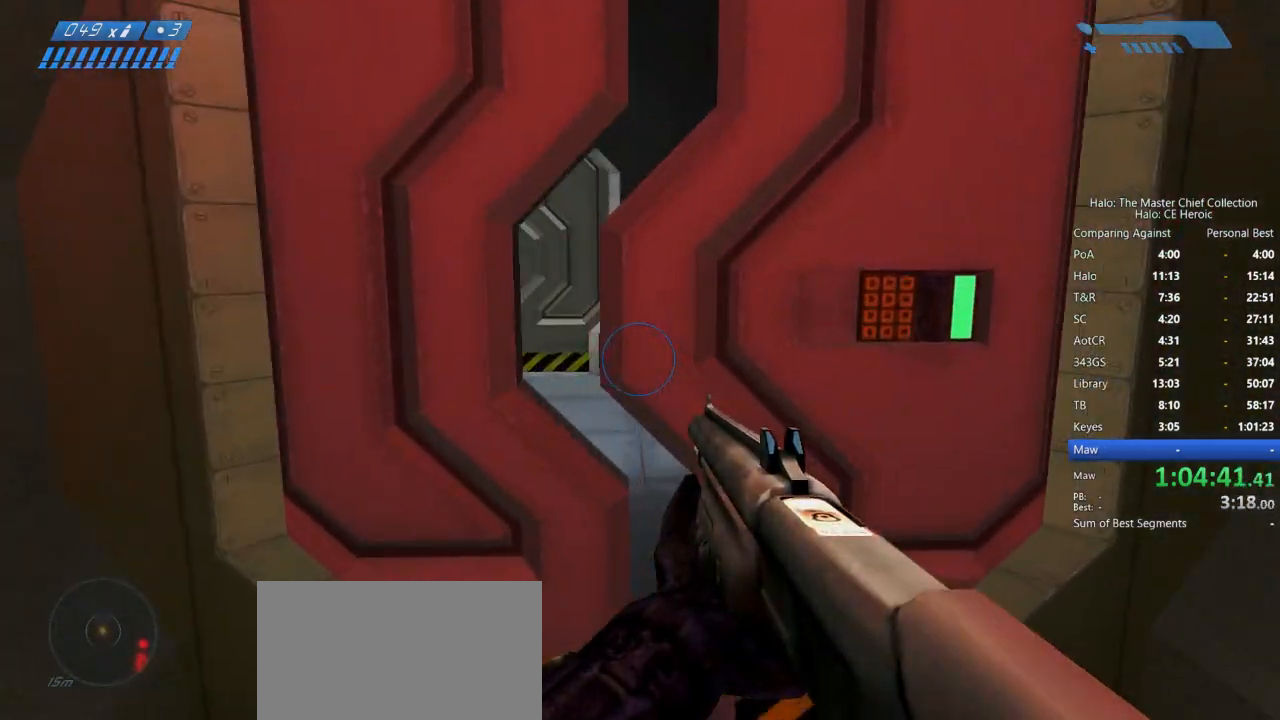
{"keys": ["w"], "mouse": []}
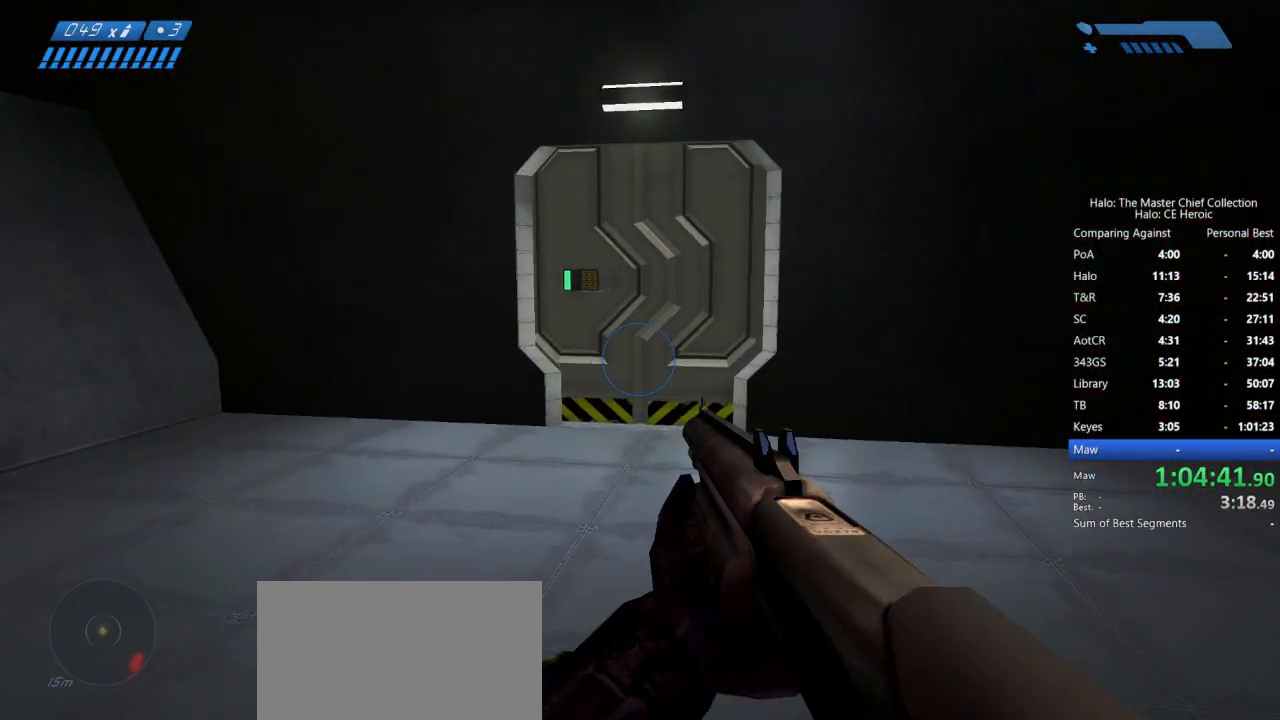
{"keys": ["w"], "mouse": [], "events": []}
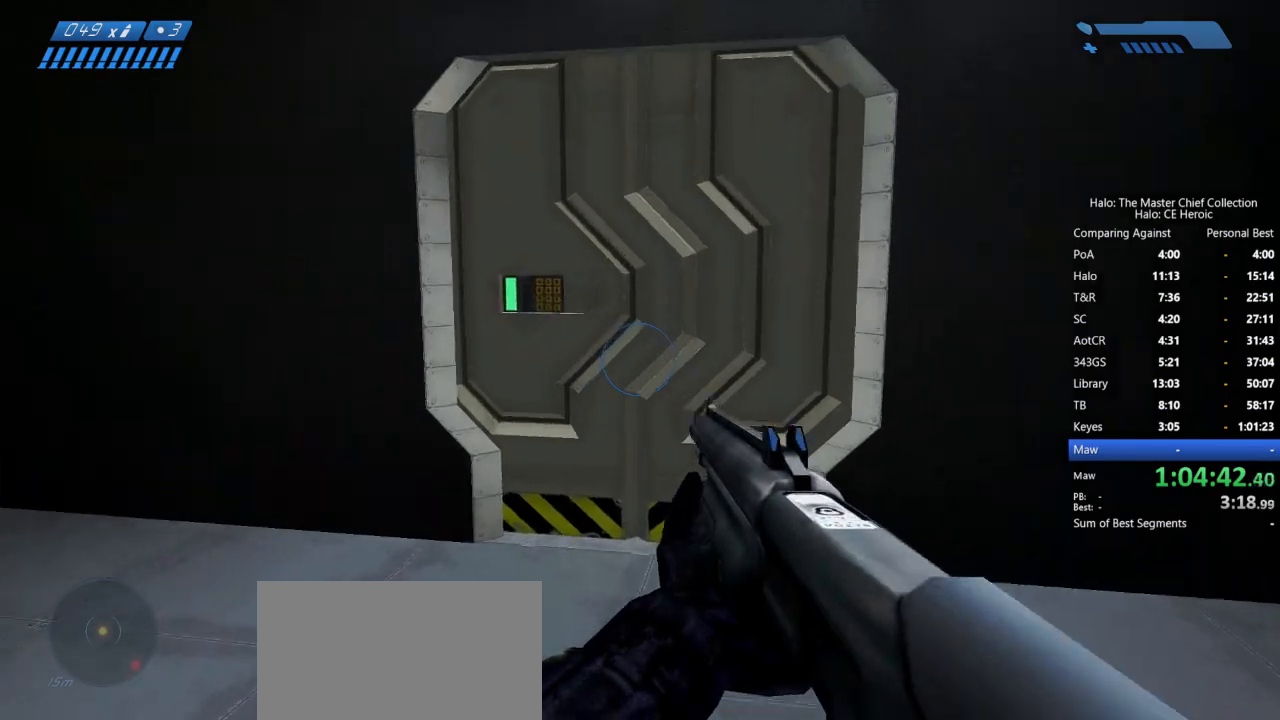
{"keys": ["w"], "mouse": [], "events": []}
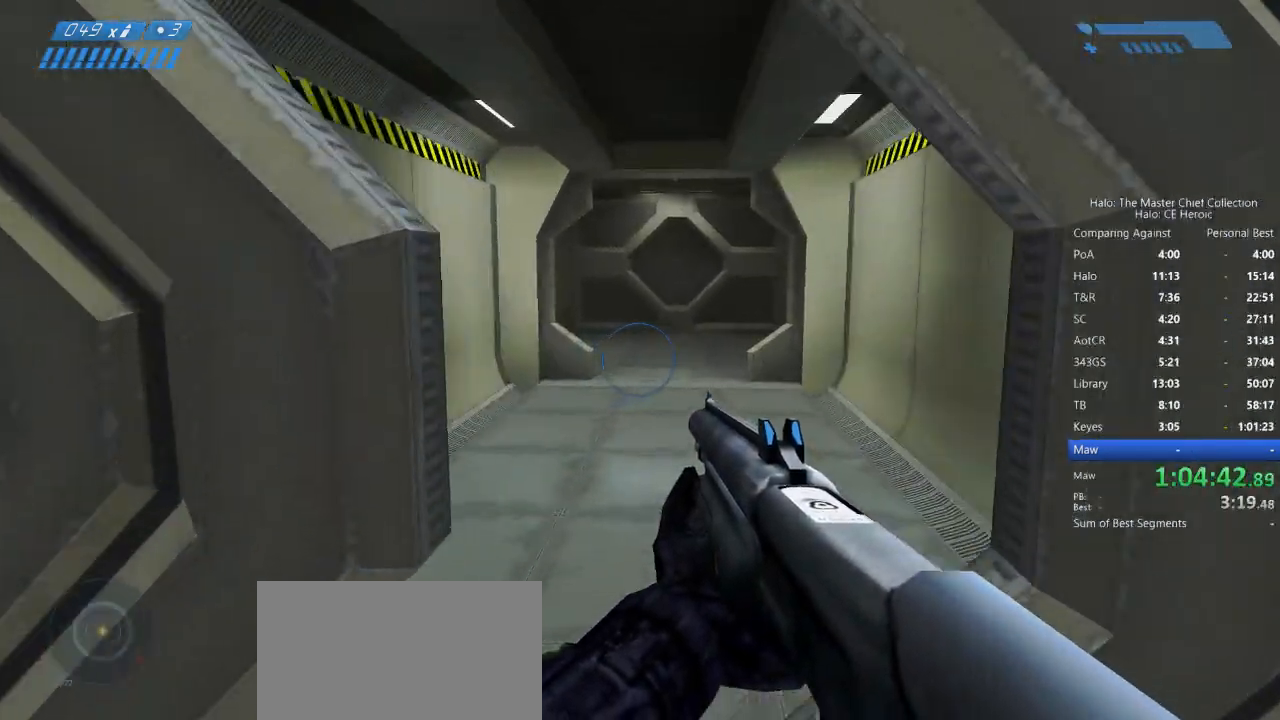
{"keys": ["w"], "mouse": [], "events": []}
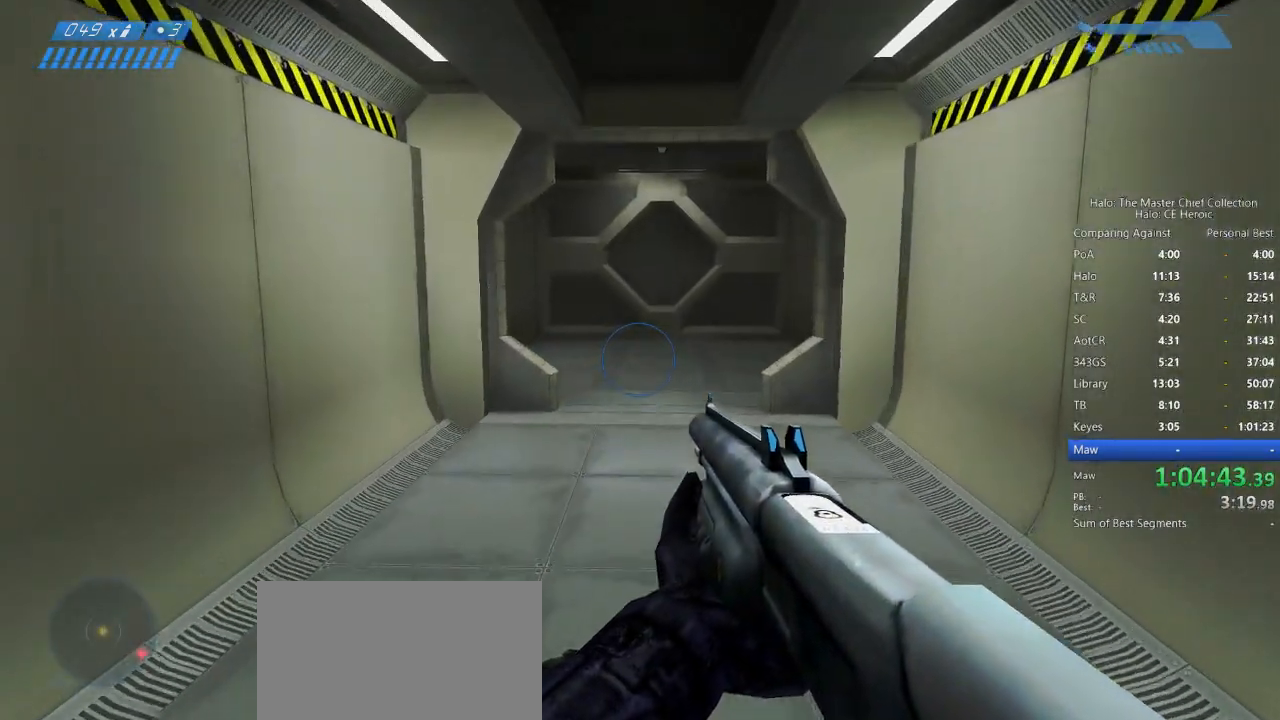
{"keys": ["w"], "mouse": [], "events": []}
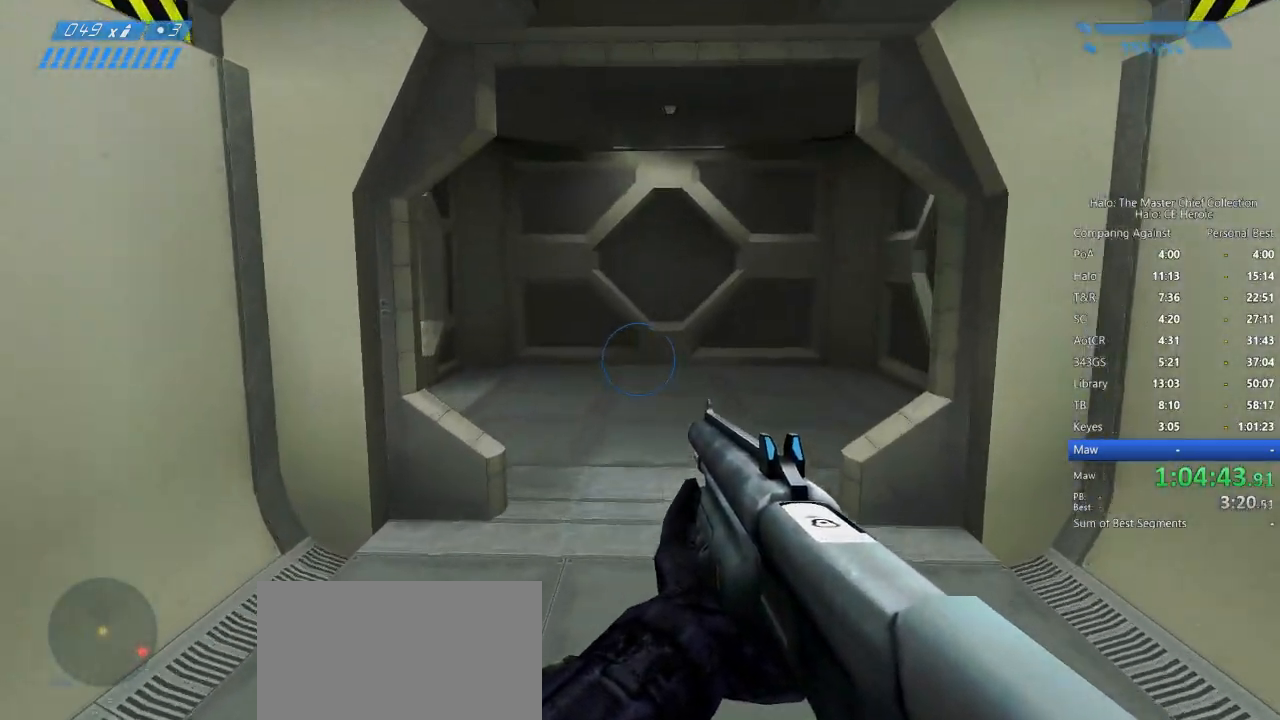
{"keys": ["w"], "mouse": [], "events": []}